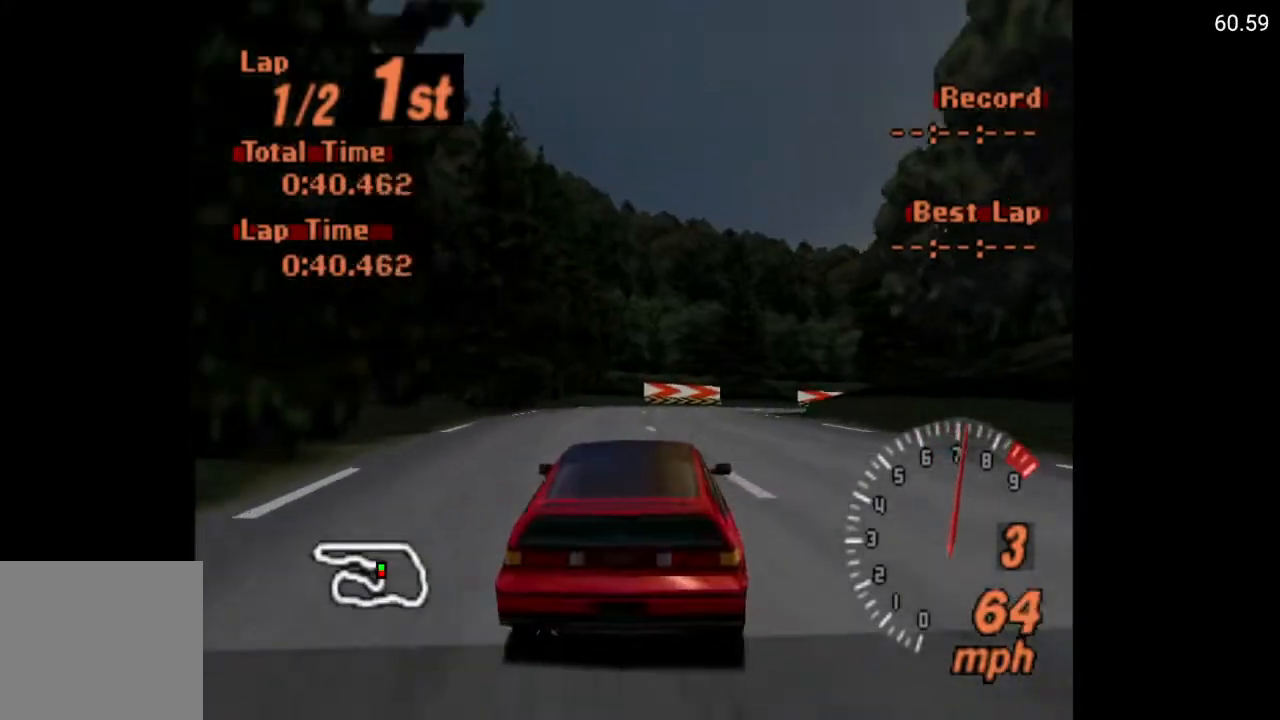
Gameplay with a controller (Xbox layout); each line is a JSON object with the inputs held at the frame after it. "events" lists button and stick changes between this image and that frame as [ms after this image, input, new state], when the widget could be followed in between.
{"buttons": ["A"], "left_stick": "center", "right_stick": "center", "events": [[67, "DPAD_RIGHT", "down"], [183, "DPAD_RIGHT", "up"]]}
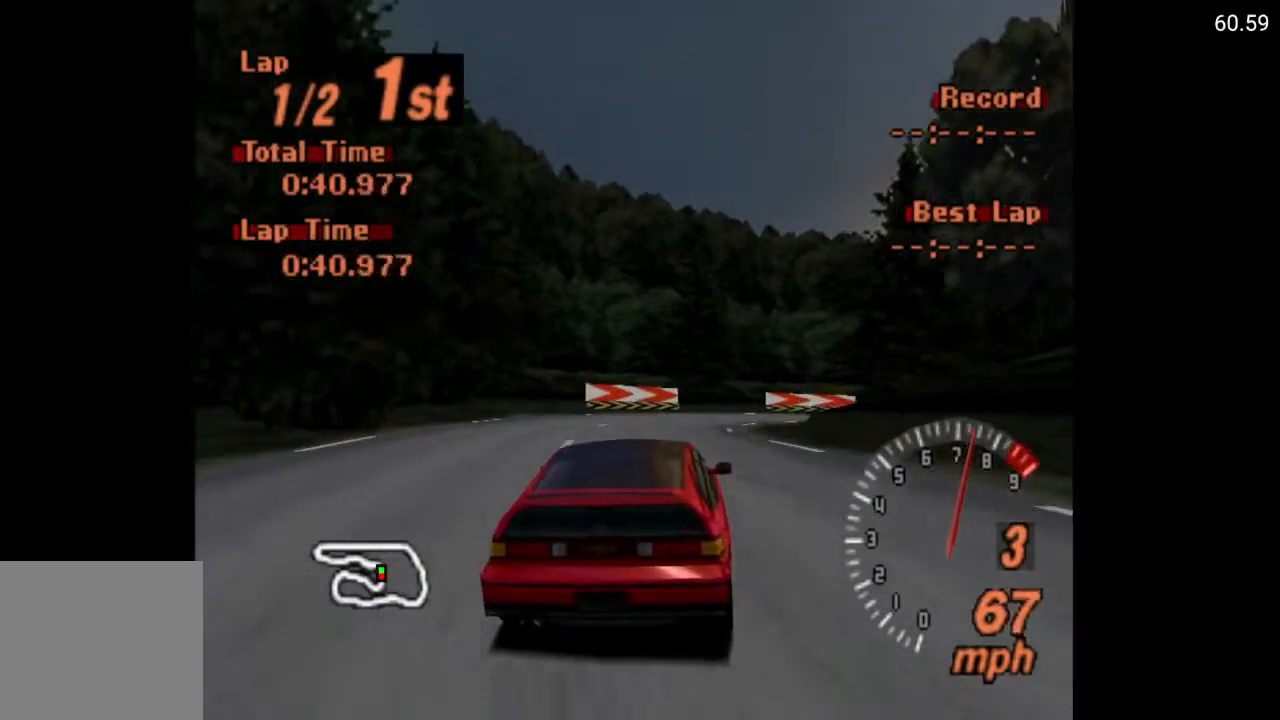
{"buttons": ["A"], "left_stick": "center", "right_stick": "center", "events": [[67, "DPAD_RIGHT", "down"], [233, "DPAD_RIGHT", "up"]]}
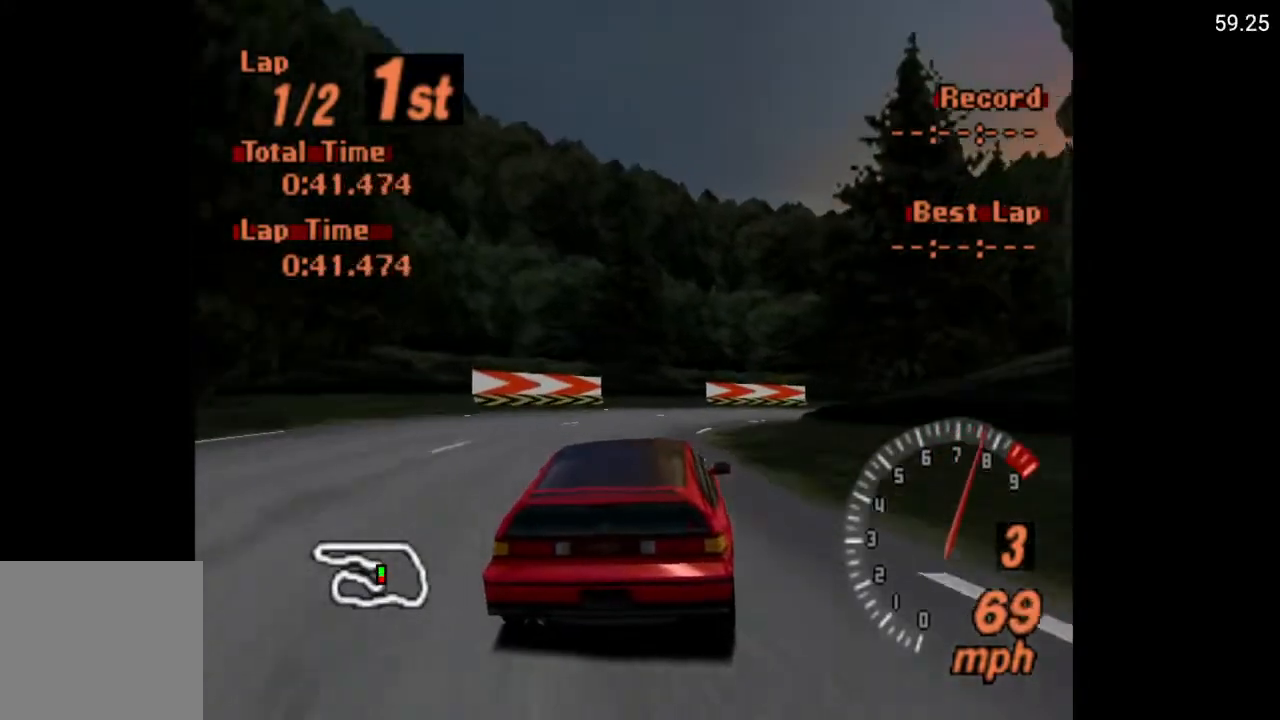
{"buttons": ["DPAD_RIGHT"], "left_stick": "center", "right_stick": "center", "events": [[33, "DPAD_RIGHT", "down"], [167, "A", "up"], [233, "DPAD_RIGHT", "up"], [333, "DPAD_RIGHT", "down"]]}
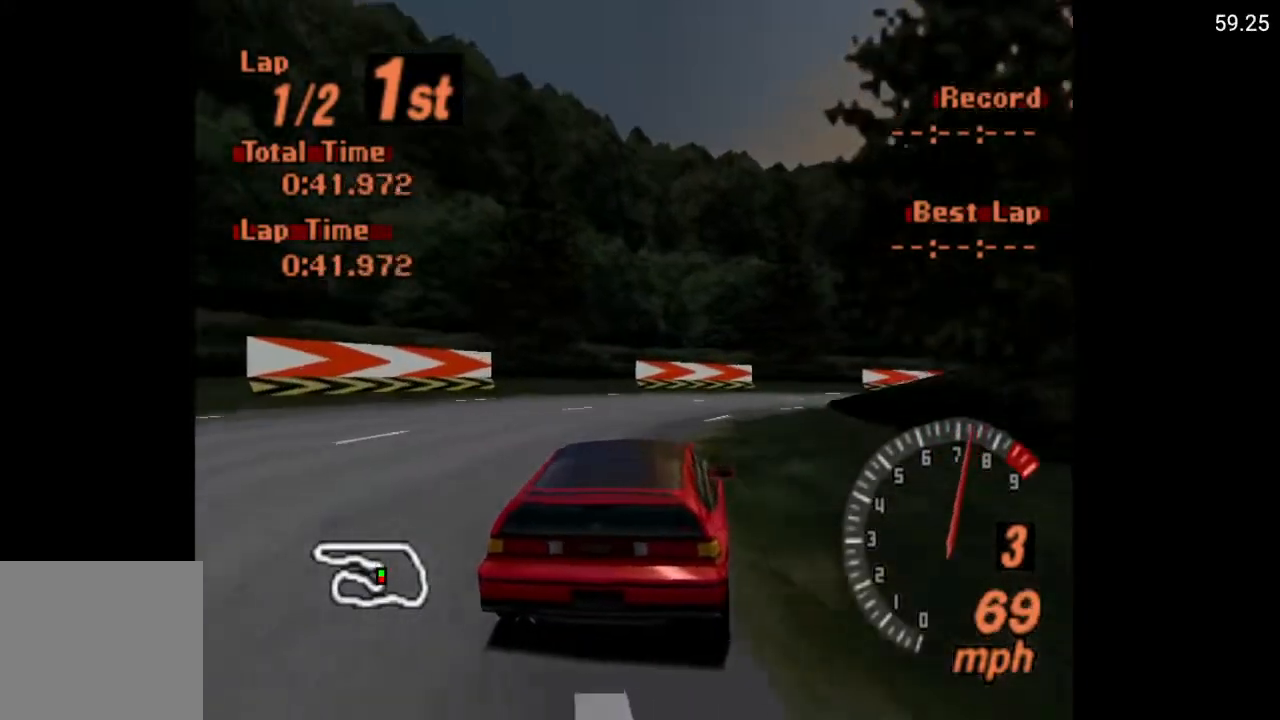
{"buttons": [], "left_stick": "center", "right_stick": "center", "events": [[17, "DPAD_RIGHT", "up"], [83, "A", "down"], [200, "DPAD_RIGHT", "down"], [317, "A", "up"], [483, "DPAD_RIGHT", "up"]]}
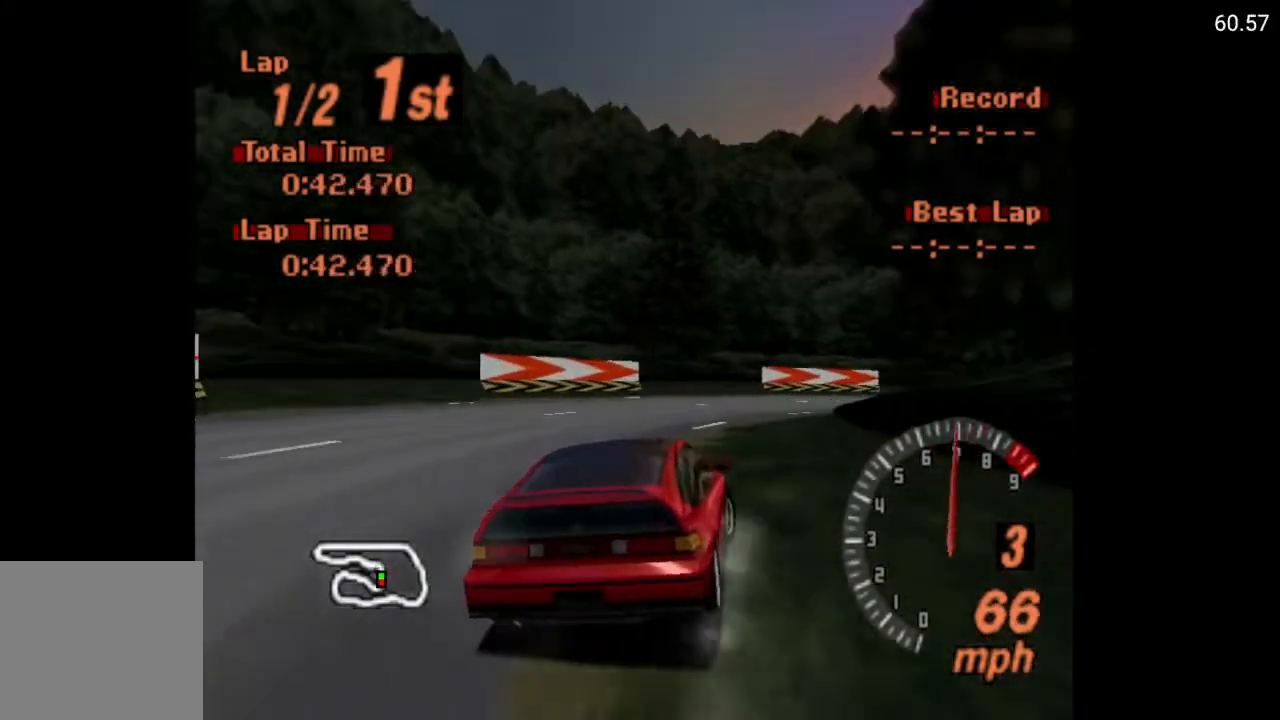
{"buttons": ["A", "DPAD_RIGHT"], "left_stick": "center", "right_stick": "center", "events": [[117, "DPAD_RIGHT", "down"], [133, "A", "down"]]}
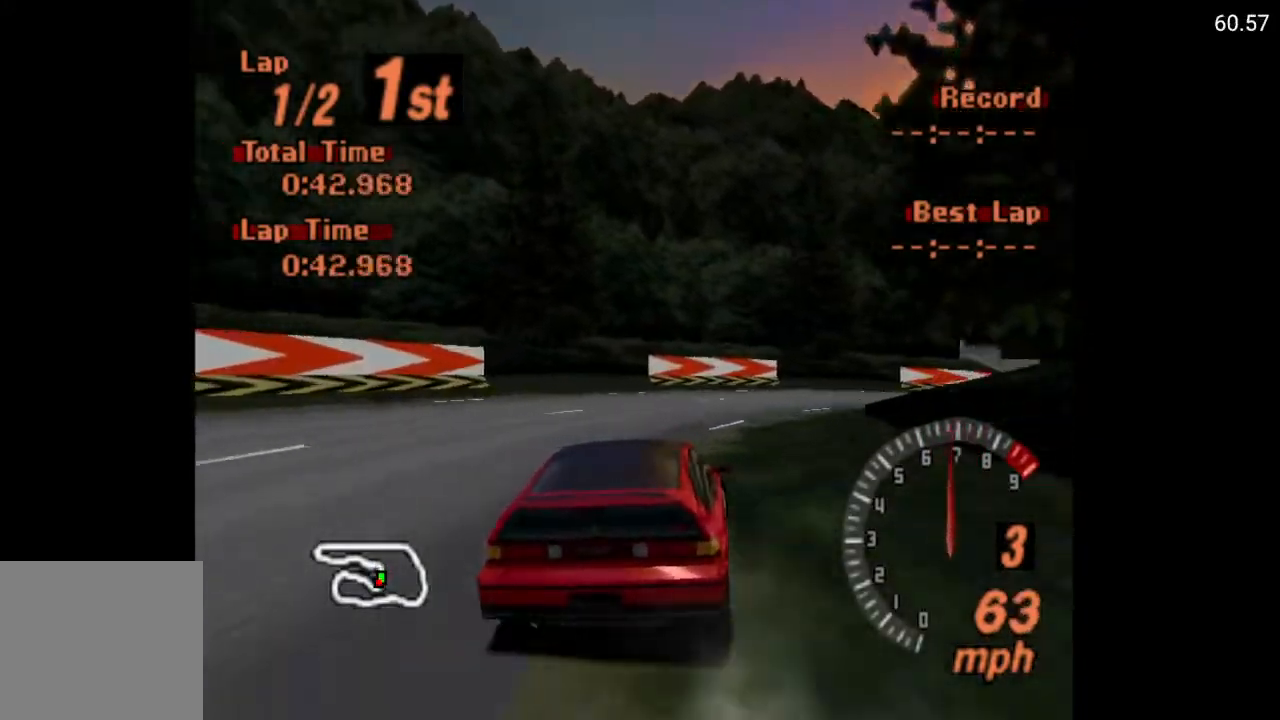
{"buttons": ["A", "DPAD_RIGHT"], "left_stick": "center", "right_stick": "center", "events": []}
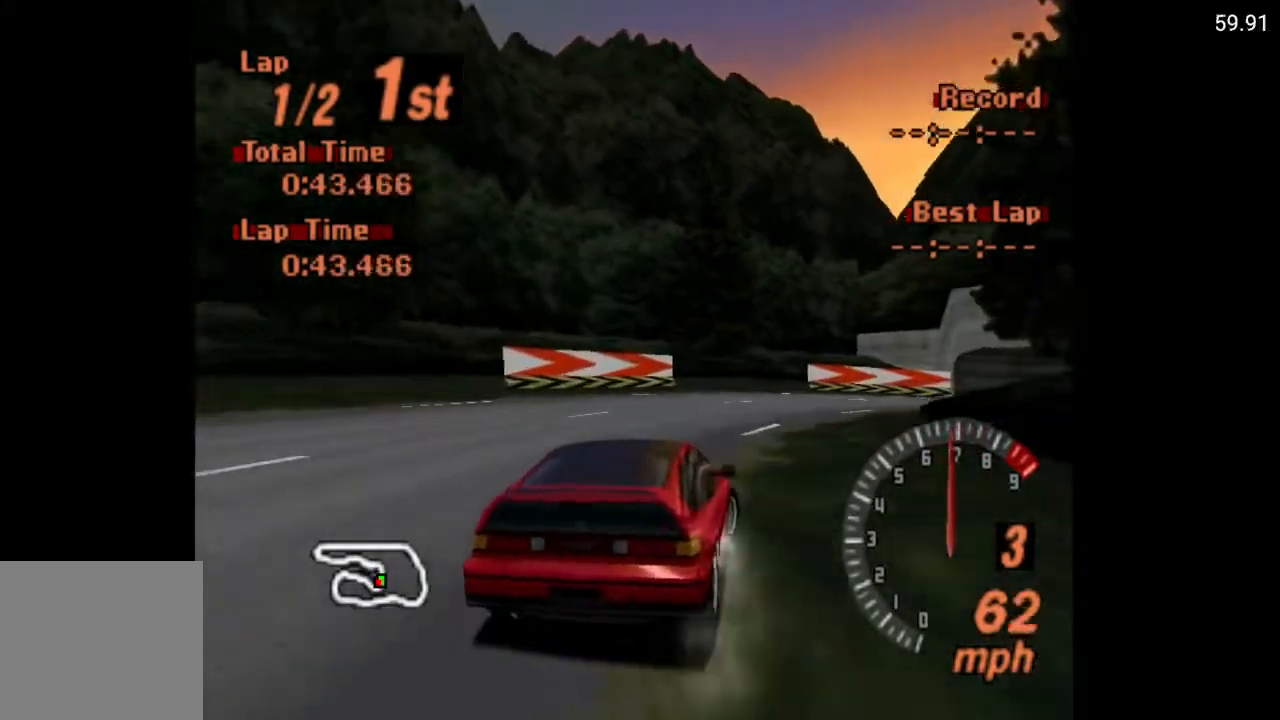
{"buttons": ["A"], "left_stick": "center", "right_stick": "center", "events": [[50, "DPAD_RIGHT", "up"]]}
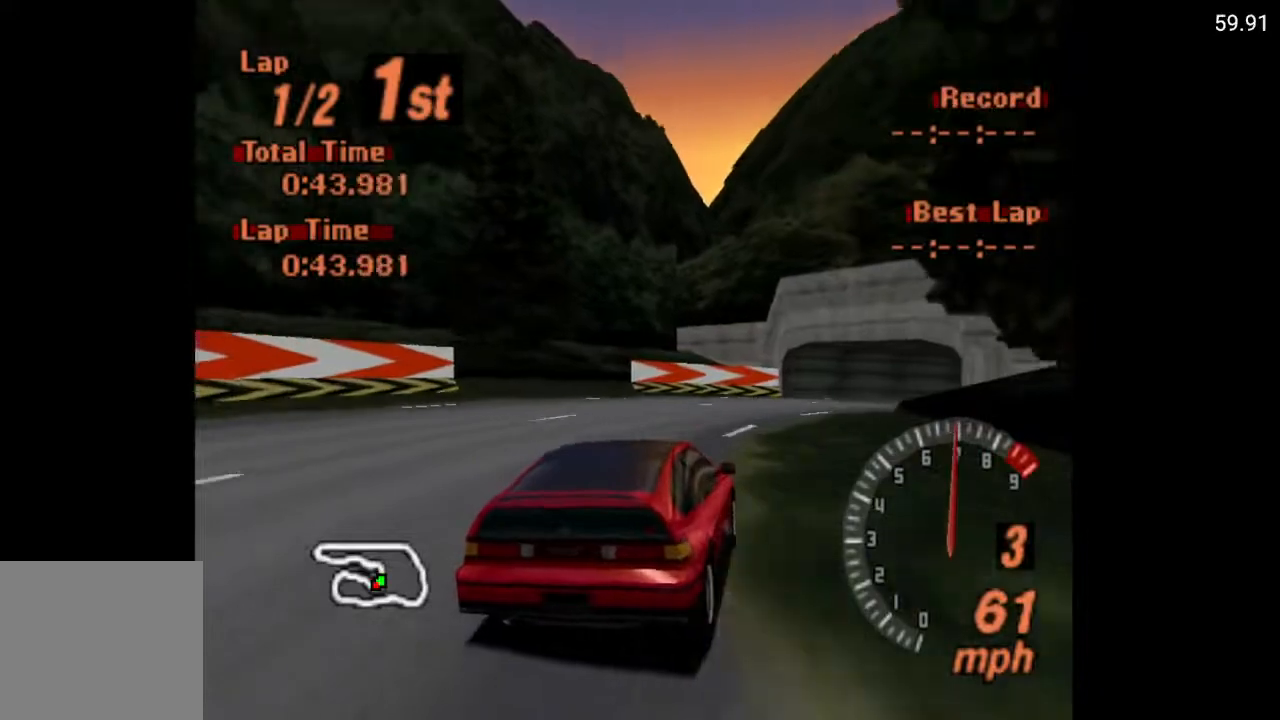
{"buttons": ["A"], "left_stick": "center", "right_stick": "center", "events": [[217, "DPAD_RIGHT", "down"], [450, "DPAD_RIGHT", "up"]]}
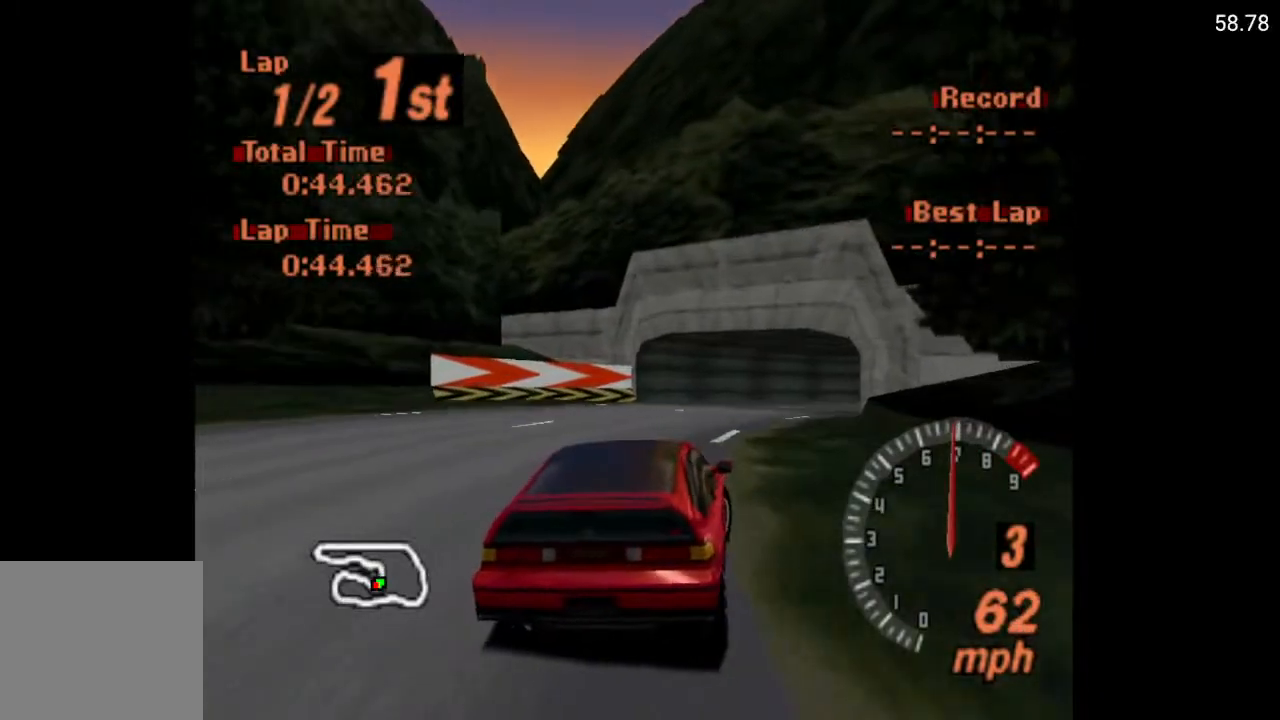
{"buttons": ["A", "DPAD_RIGHT"], "left_stick": "center", "right_stick": "center", "events": [[67, "DPAD_RIGHT", "down"], [150, "DPAD_RIGHT", "up"], [283, "DPAD_RIGHT", "down"]]}
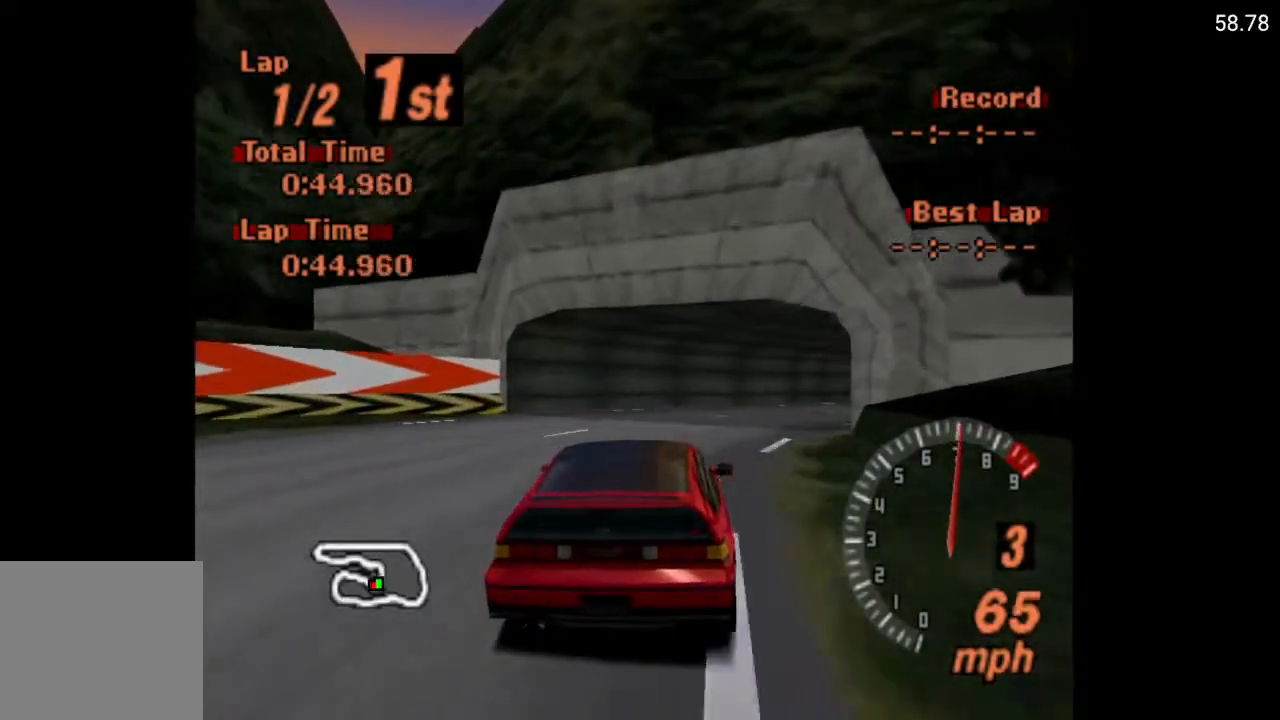
{"buttons": ["A", "DPAD_RIGHT"], "left_stick": "center", "right_stick": "center", "events": [[67, "DPAD_RIGHT", "up"], [167, "DPAD_RIGHT", "down"], [300, "DPAD_RIGHT", "up"], [433, "DPAD_RIGHT", "down"]]}
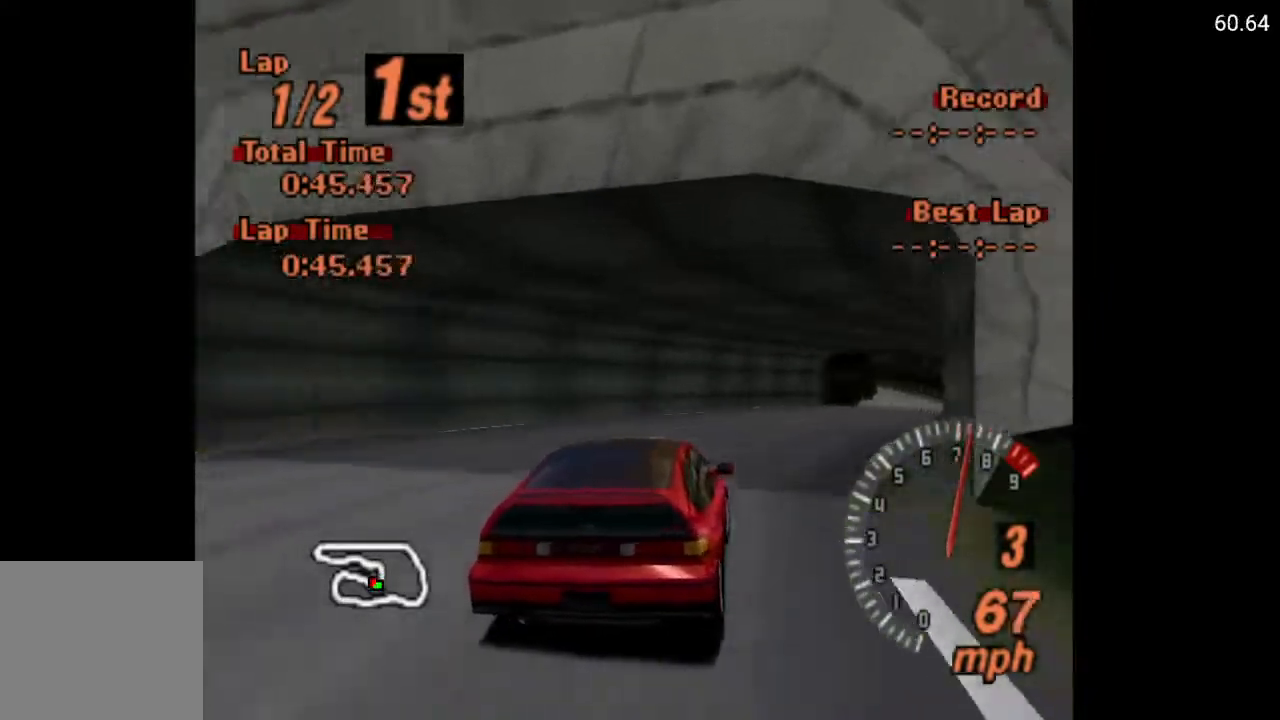
{"buttons": ["A"], "left_stick": "center", "right_stick": "center", "events": [[33, "DPAD_RIGHT", "up"], [100, "DPAD_RIGHT", "down"], [150, "DPAD_RIGHT", "up"], [333, "DPAD_RIGHT", "down"], [450, "DPAD_RIGHT", "up"]]}
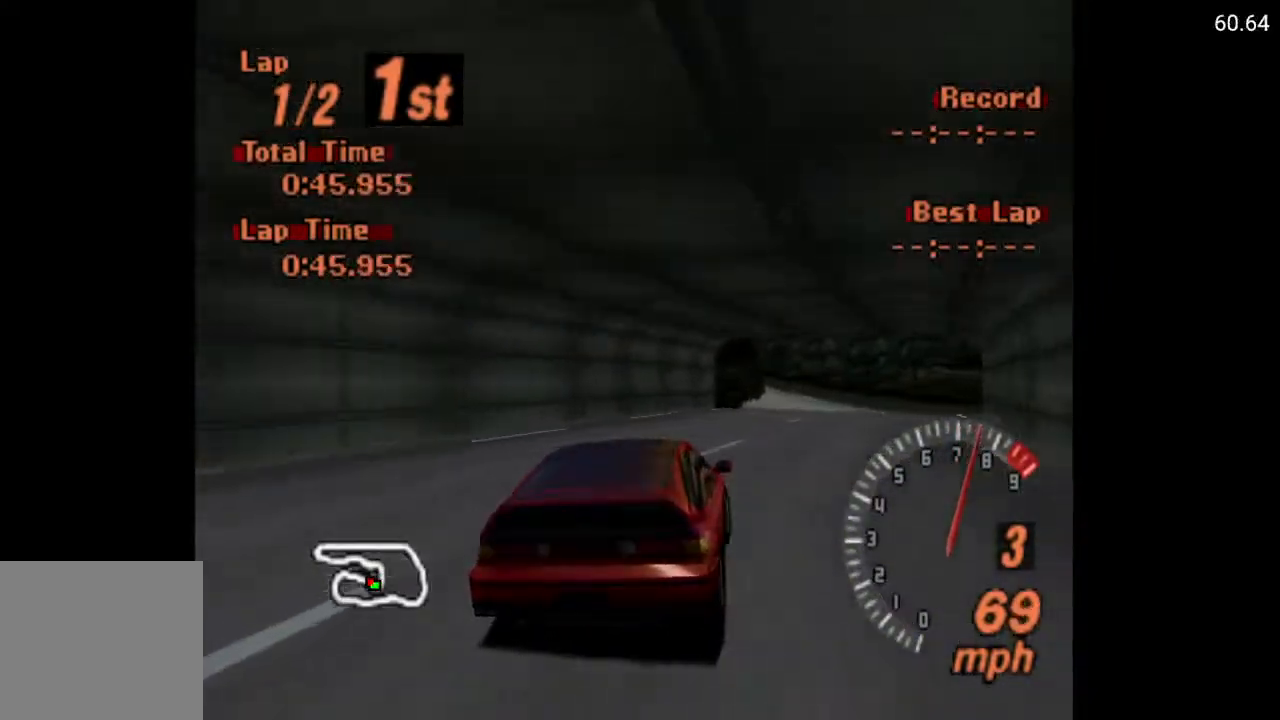
{"buttons": ["A", "DPAD_LEFT"], "left_stick": "center", "right_stick": "center", "events": [[33, "DPAD_RIGHT", "down"], [117, "DPAD_RIGHT", "up"], [433, "DPAD_LEFT", "down"]]}
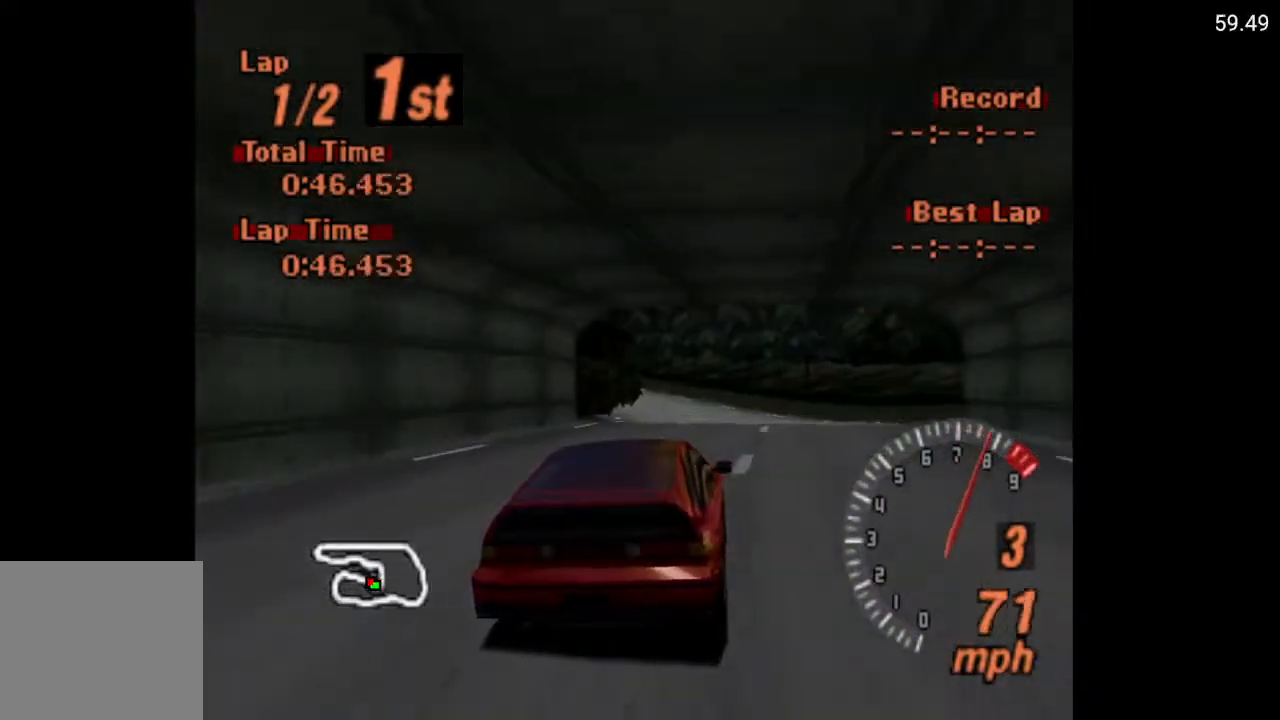
{"buttons": ["A"], "left_stick": "center", "right_stick": "center", "events": [[67, "DPAD_LEFT", "up"], [233, "DPAD_LEFT", "down"], [383, "DPAD_LEFT", "up"]]}
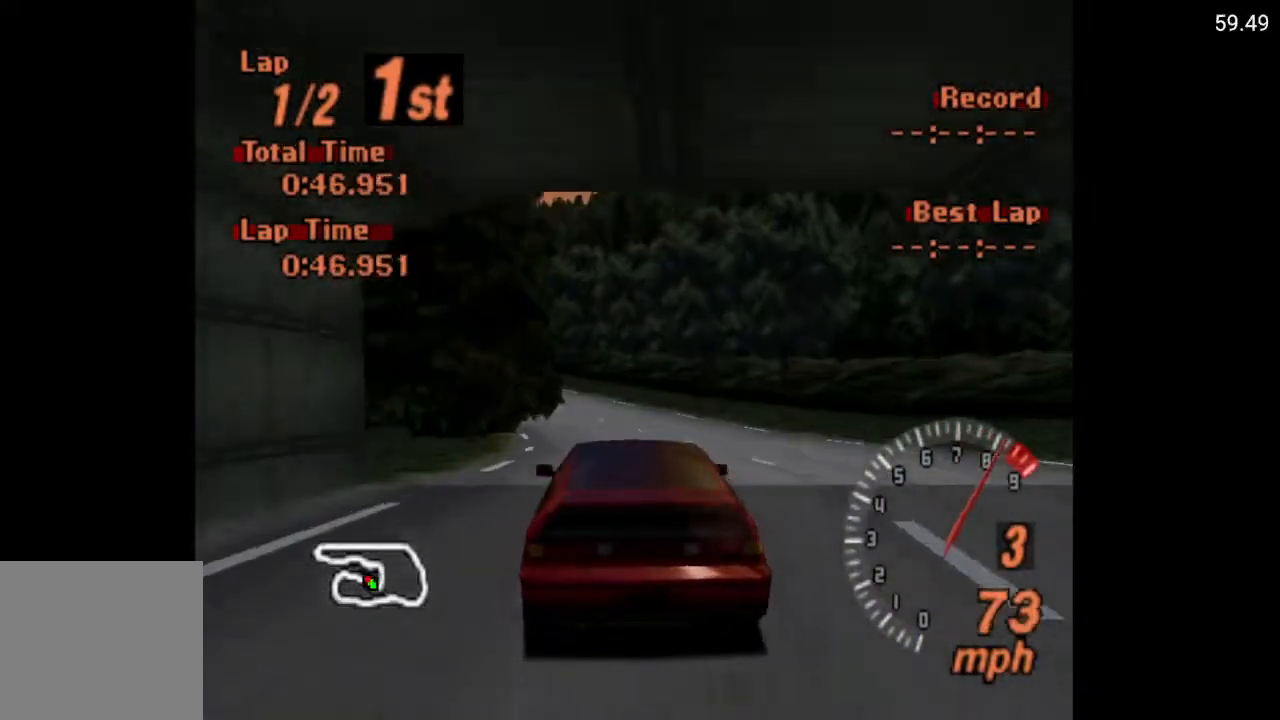
{"buttons": ["A", "DPAD_LEFT"], "left_stick": "center", "right_stick": "center", "events": [[50, "DPAD_LEFT", "down"], [200, "DPAD_LEFT", "up"], [217, "R2", "down"], [333, "R2", "up"], [500, "DPAD_LEFT", "down"]]}
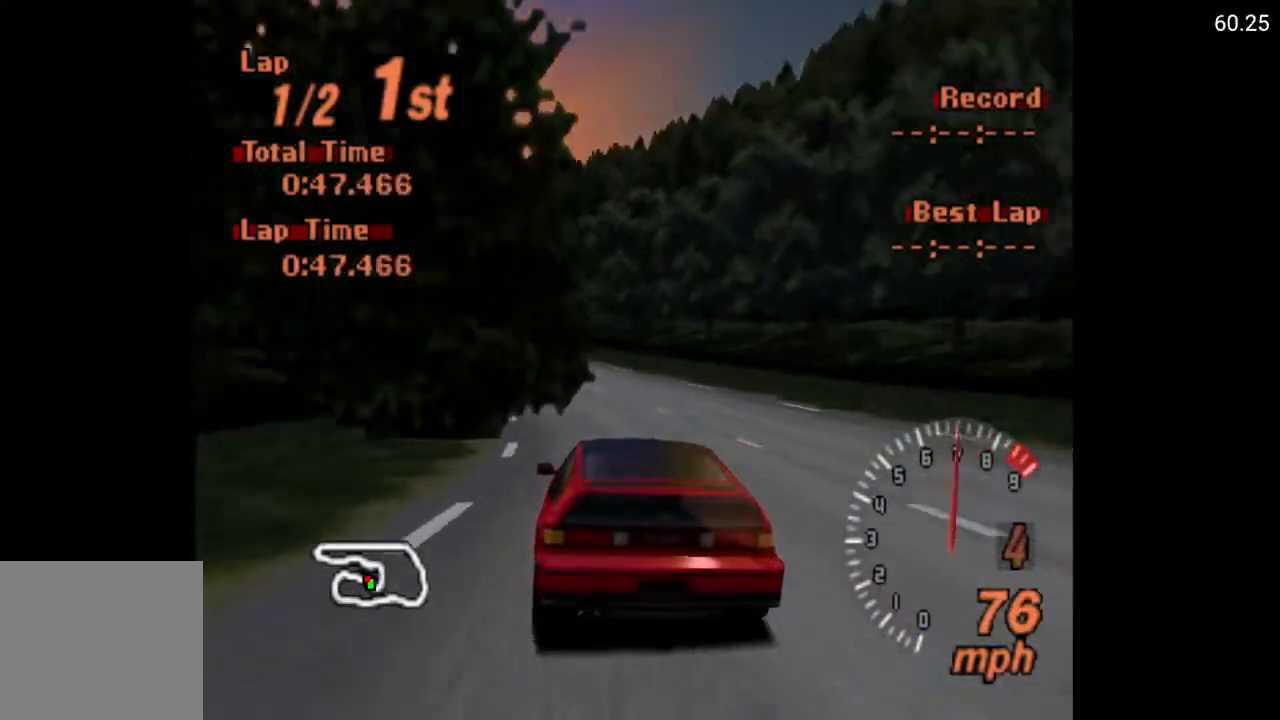
{"buttons": ["A"], "left_stick": "center", "right_stick": "center", "events": [[83, "DPAD_LEFT", "up"], [300, "DPAD_LEFT", "down"], [367, "DPAD_LEFT", "up"]]}
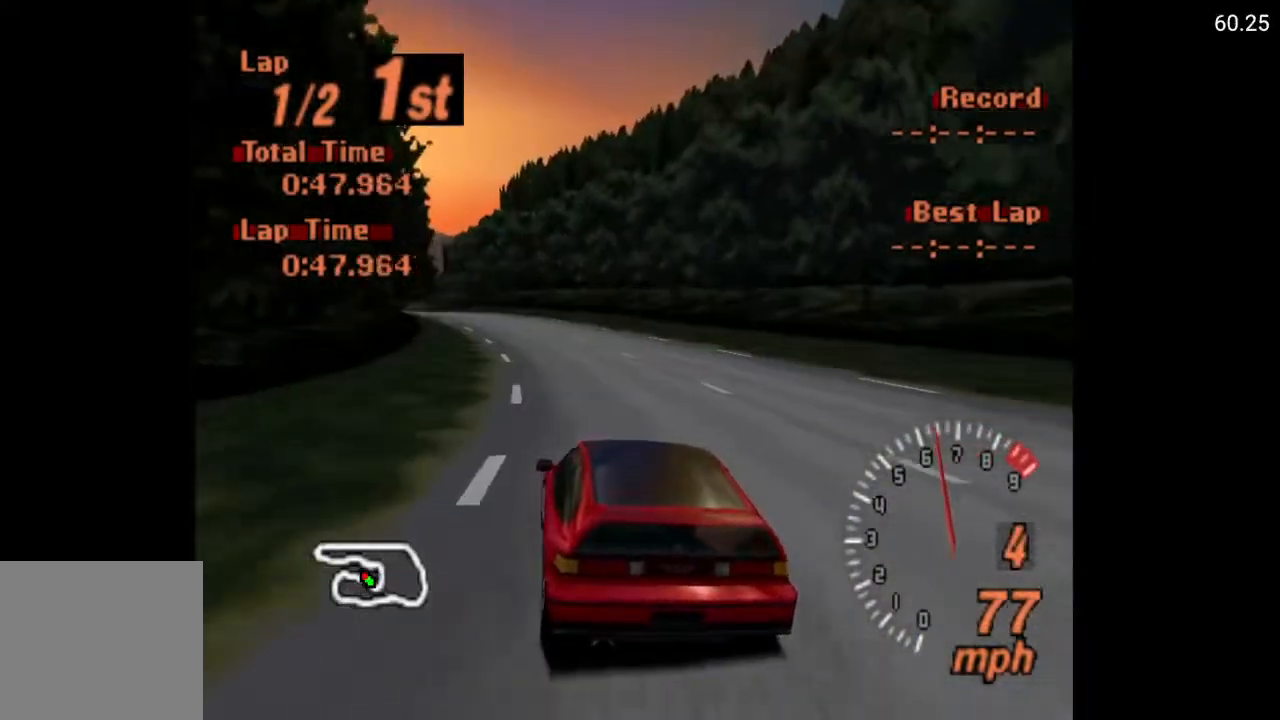
{"buttons": ["A", "DPAD_RIGHT"], "left_stick": "center", "right_stick": "center", "events": [[67, "DPAD_LEFT", "down"], [100, "DPAD_LEFT", "up"], [433, "DPAD_RIGHT", "down"]]}
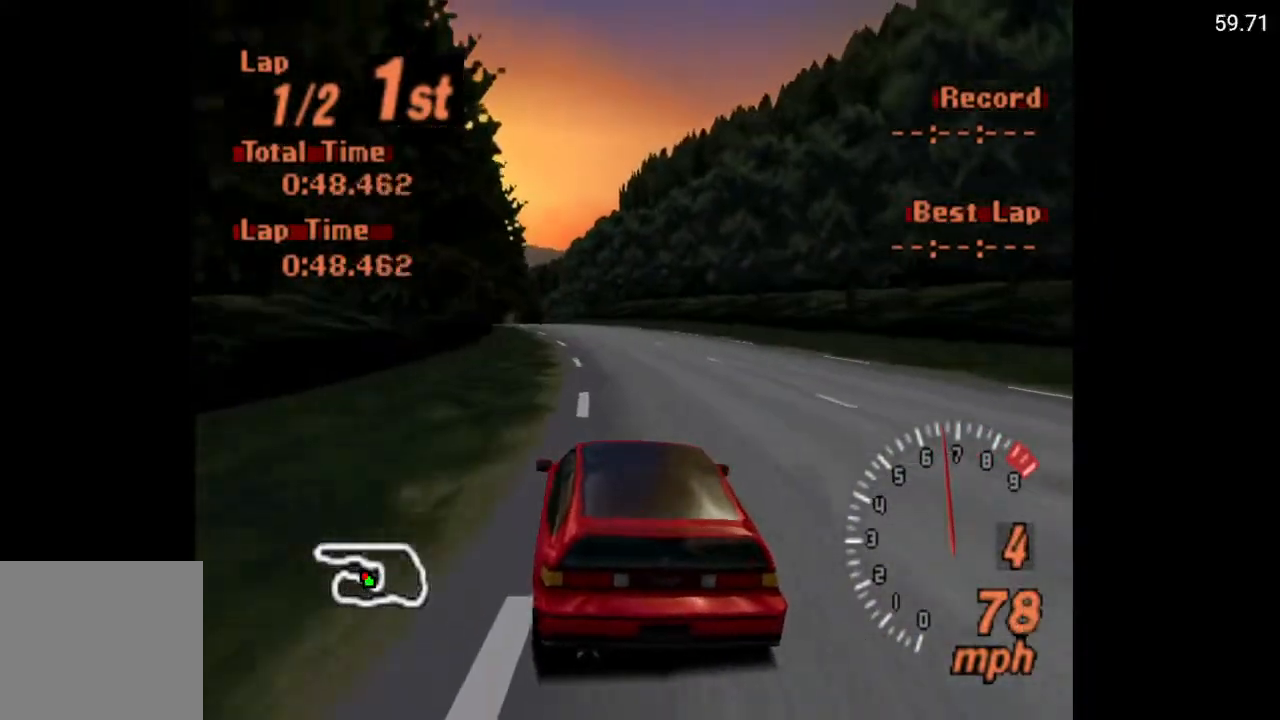
{"buttons": ["A"], "left_stick": "center", "right_stick": "center", "events": [[17, "DPAD_RIGHT", "up"], [267, "DPAD_LEFT", "down"], [350, "DPAD_LEFT", "up"]]}
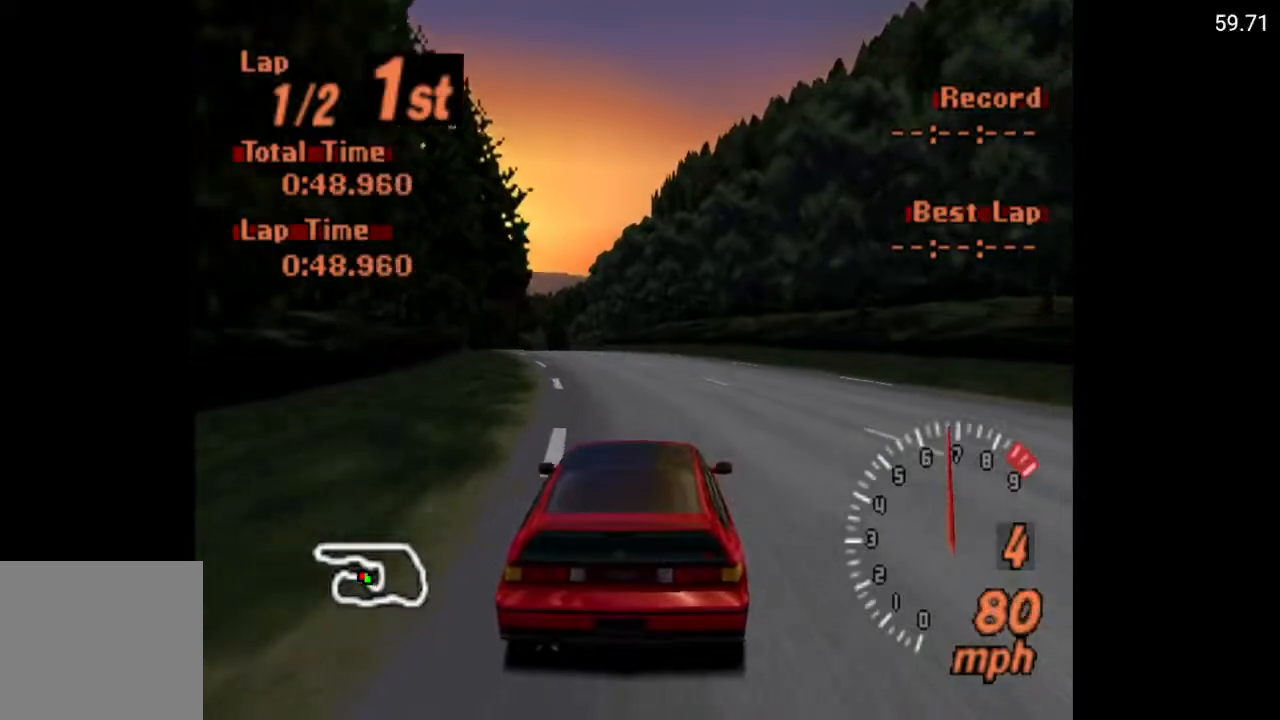
{"buttons": ["A", "DPAD_LEFT"], "left_stick": "center", "right_stick": "center", "events": [[33, "DPAD_LEFT", "down"], [133, "DPAD_LEFT", "up"], [467, "DPAD_LEFT", "down"]]}
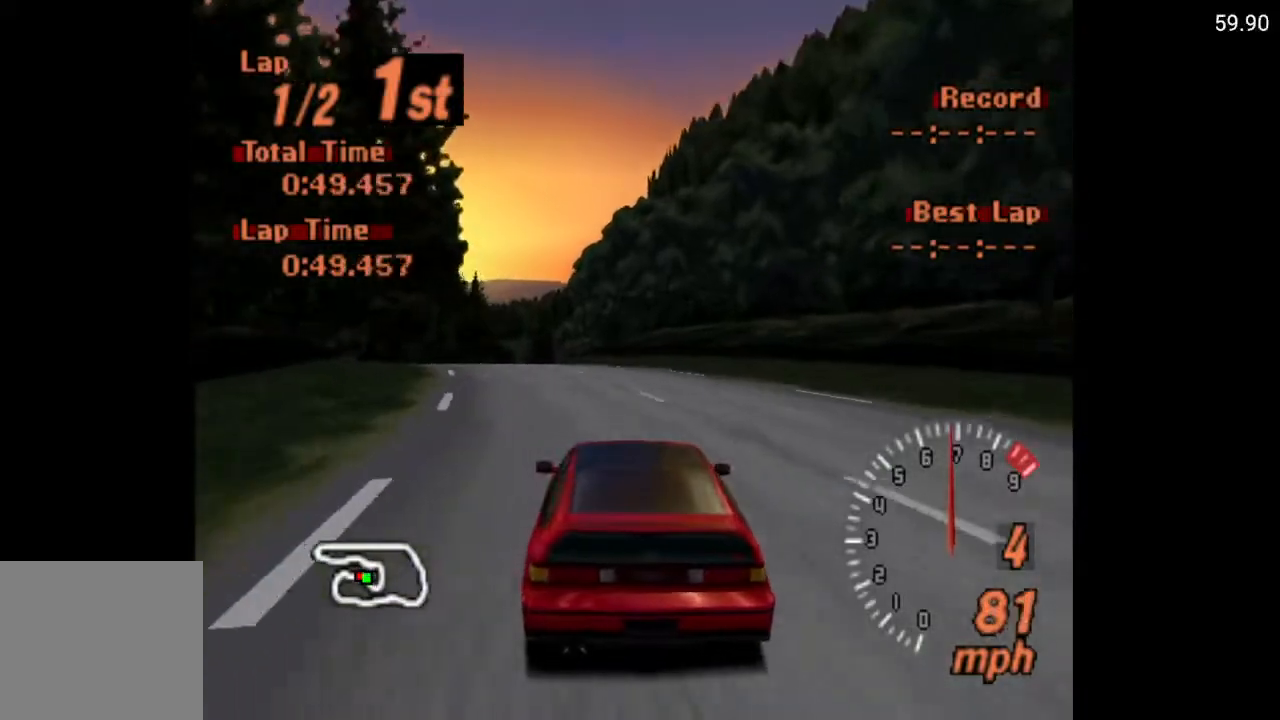
{"buttons": ["A"], "left_stick": "center", "right_stick": "center", "events": [[67, "DPAD_LEFT", "up"], [183, "DPAD_LEFT", "down"], [283, "DPAD_LEFT", "up"]]}
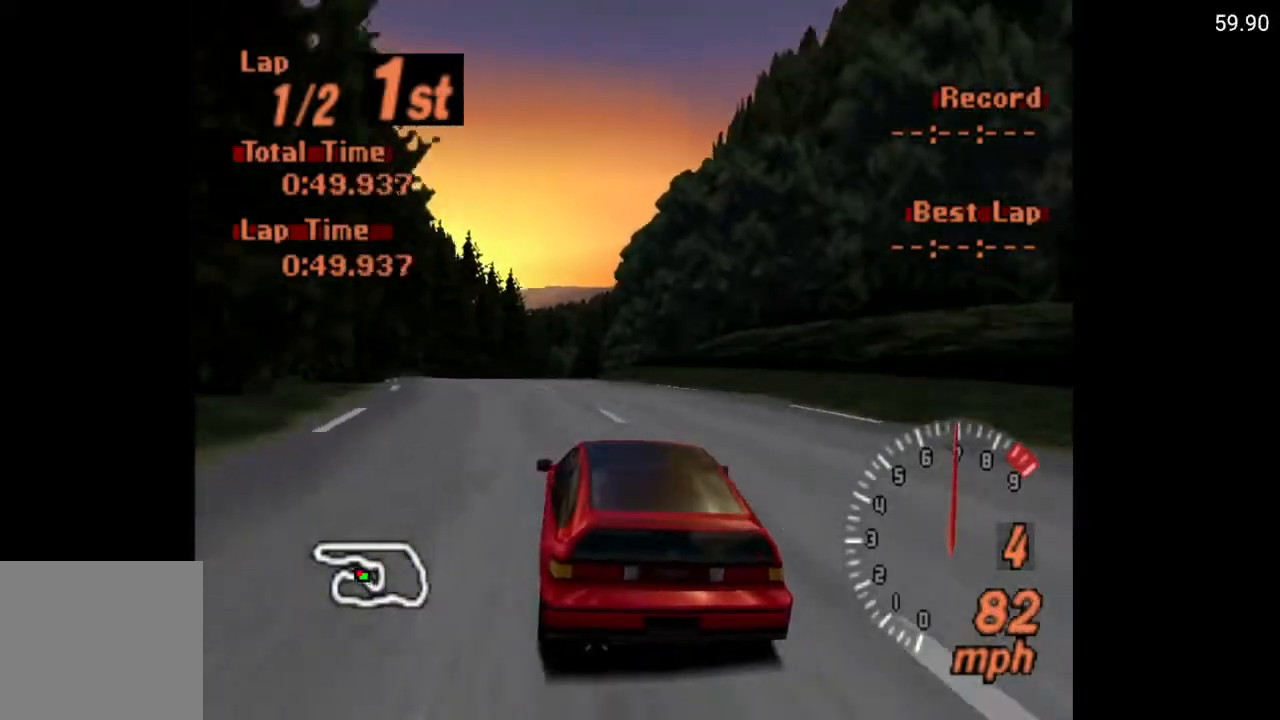
{"buttons": ["A"], "left_stick": "center", "right_stick": "center", "events": []}
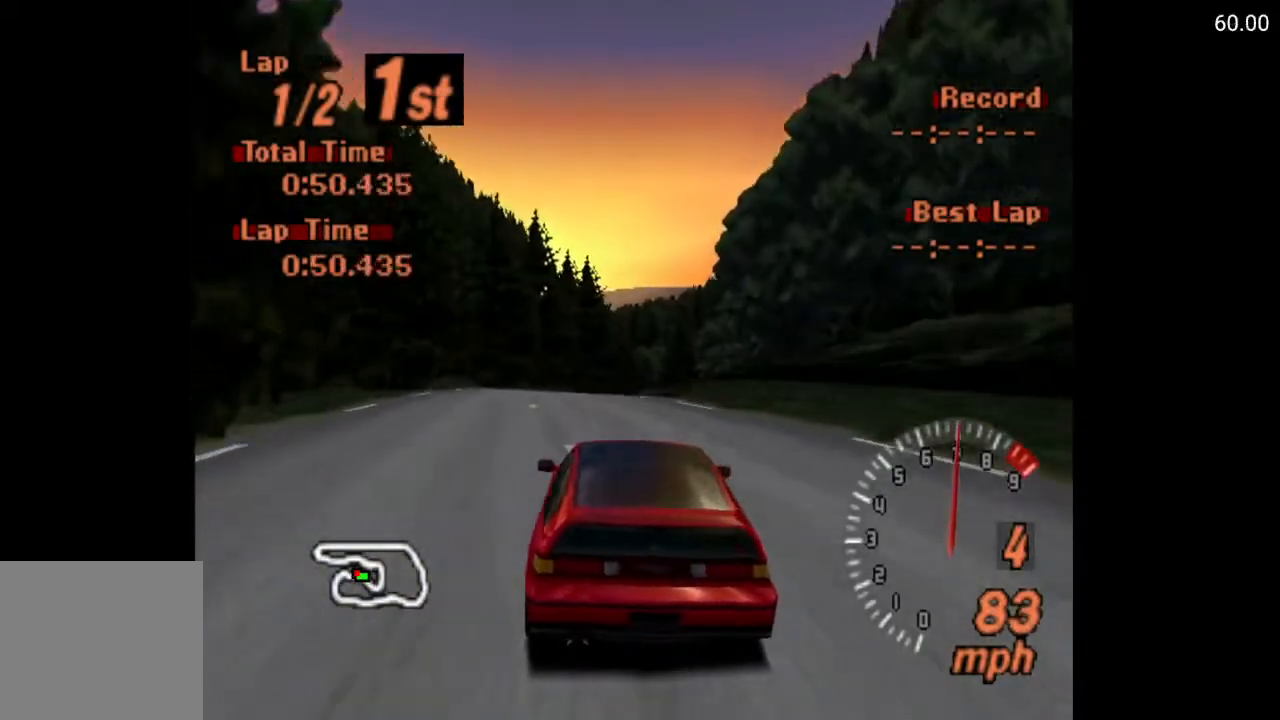
{"buttons": ["A"], "left_stick": "center", "right_stick": "center", "events": [[233, "DPAD_RIGHT", "down"], [233, "DPAD_UP", "down"], [317, "DPAD_RIGHT", "up"], [317, "DPAD_UP", "up"]]}
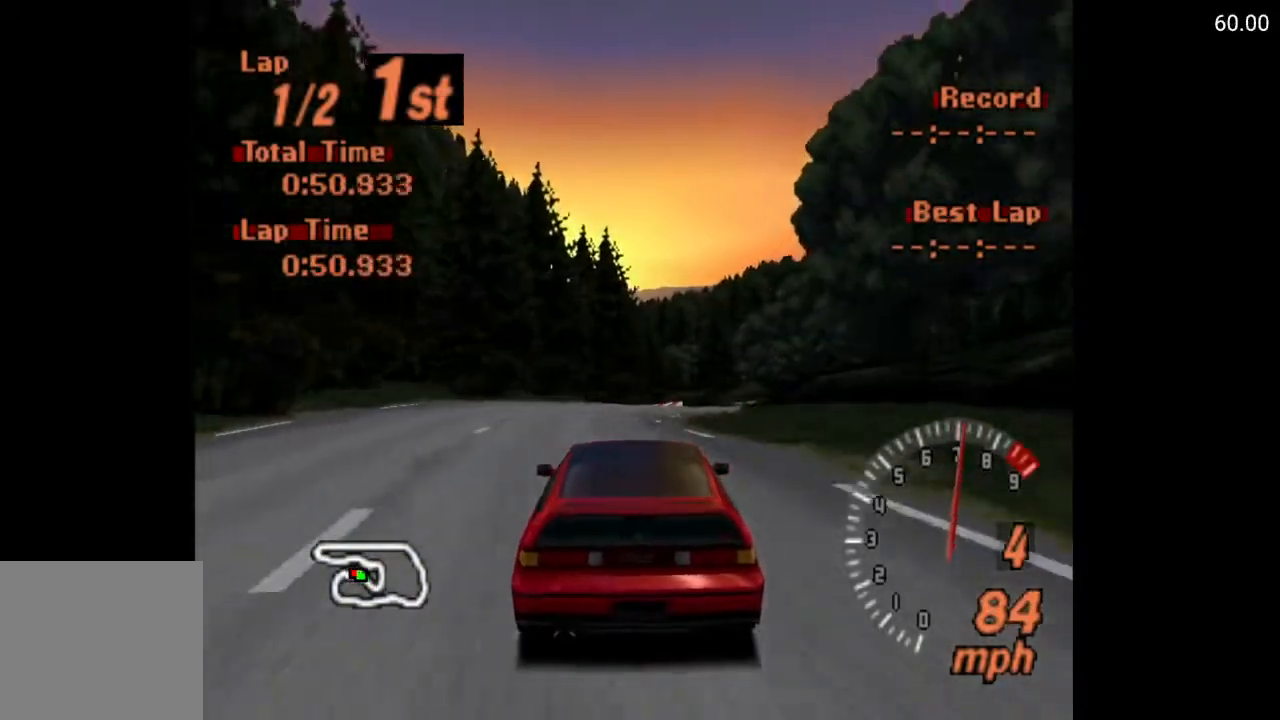
{"buttons": ["A"], "left_stick": "center", "right_stick": "center", "events": [[100, "DPAD_RIGHT", "down"], [233, "DPAD_RIGHT", "up"], [417, "DPAD_RIGHT", "down"], [467, "DPAD_RIGHT", "up"]]}
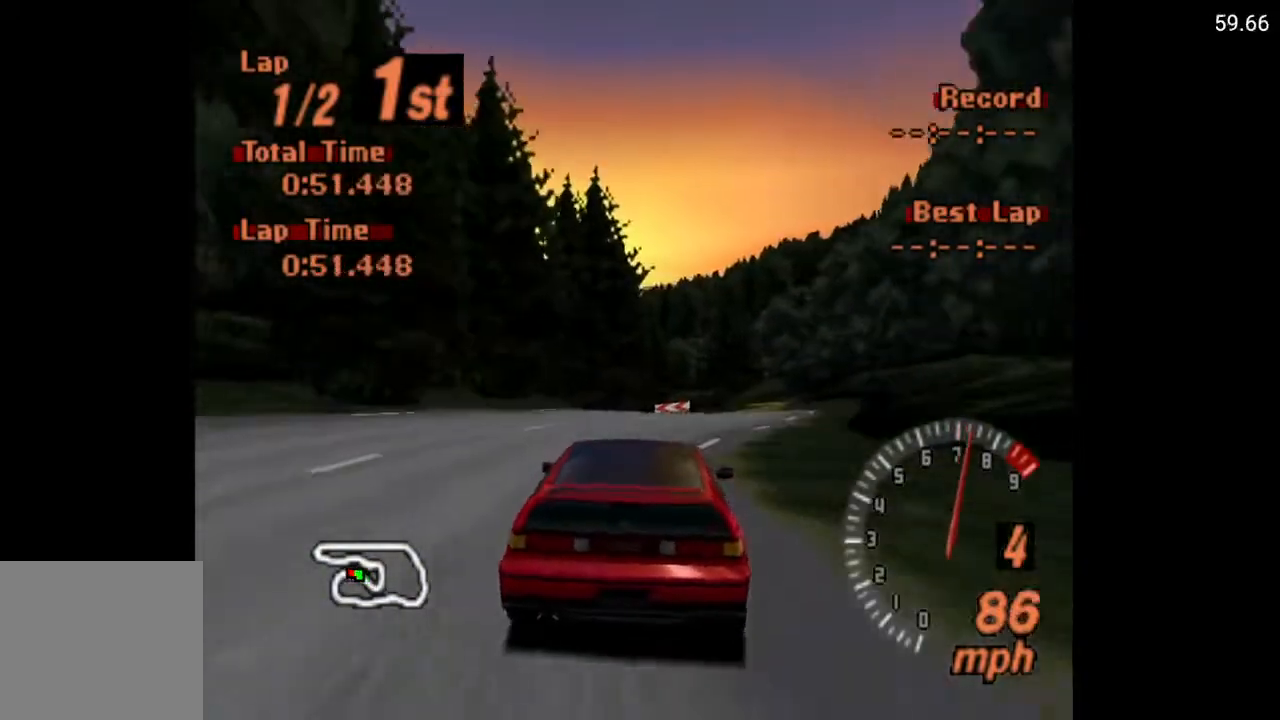
{"buttons": [], "left_stick": "center", "right_stick": "center", "events": [[150, "DPAD_RIGHT", "down"], [217, "DPAD_RIGHT", "up"], [400, "A", "up"]]}
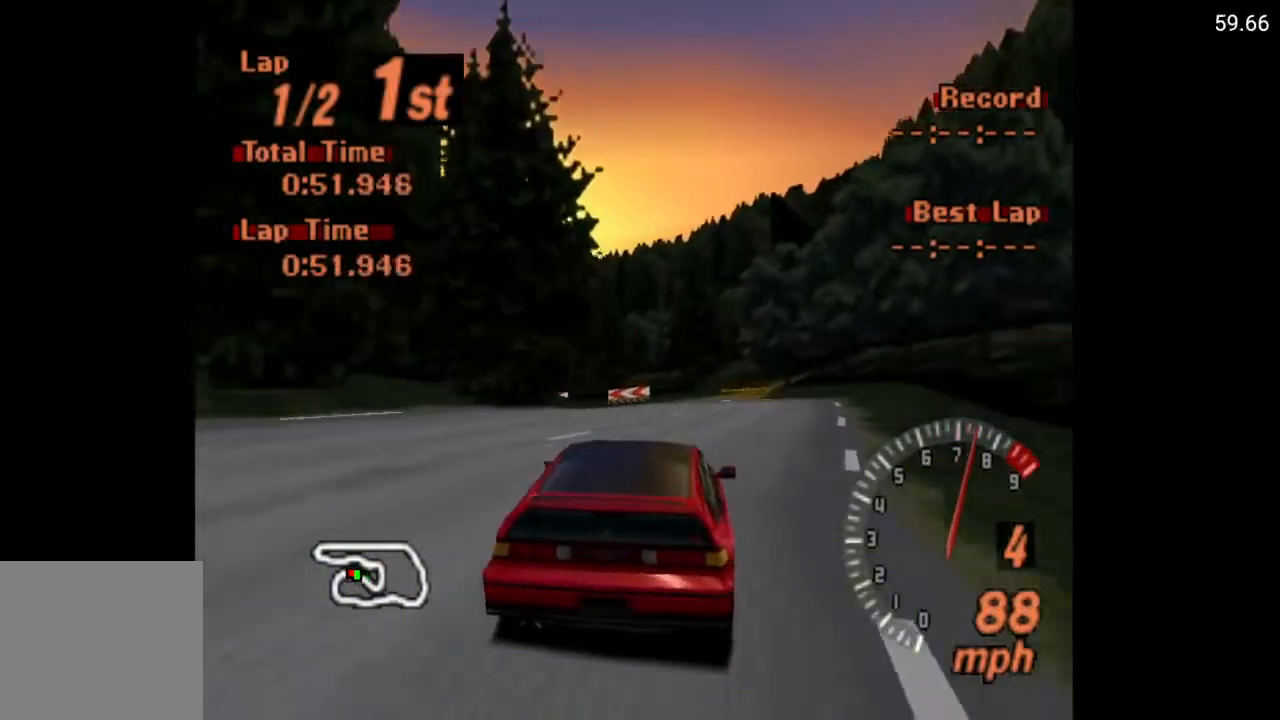
{"buttons": [], "left_stick": "center", "right_stick": "center", "events": [[100, "DPAD_LEFT", "down"], [417, "DPAD_LEFT", "up"]]}
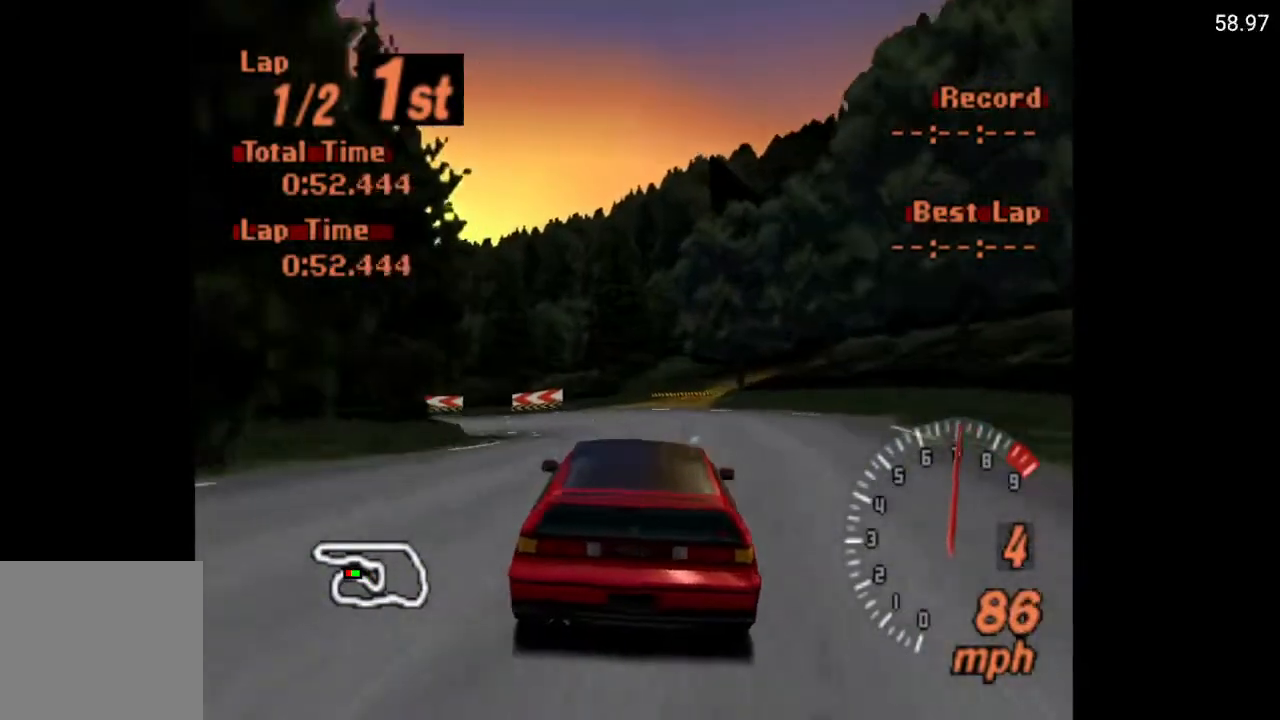
{"buttons": ["DPAD_LEFT"], "left_stick": "center", "right_stick": "center", "events": [[17, "DPAD_LEFT", "down"], [167, "DPAD_LEFT", "up"], [300, "DPAD_LEFT", "down"]]}
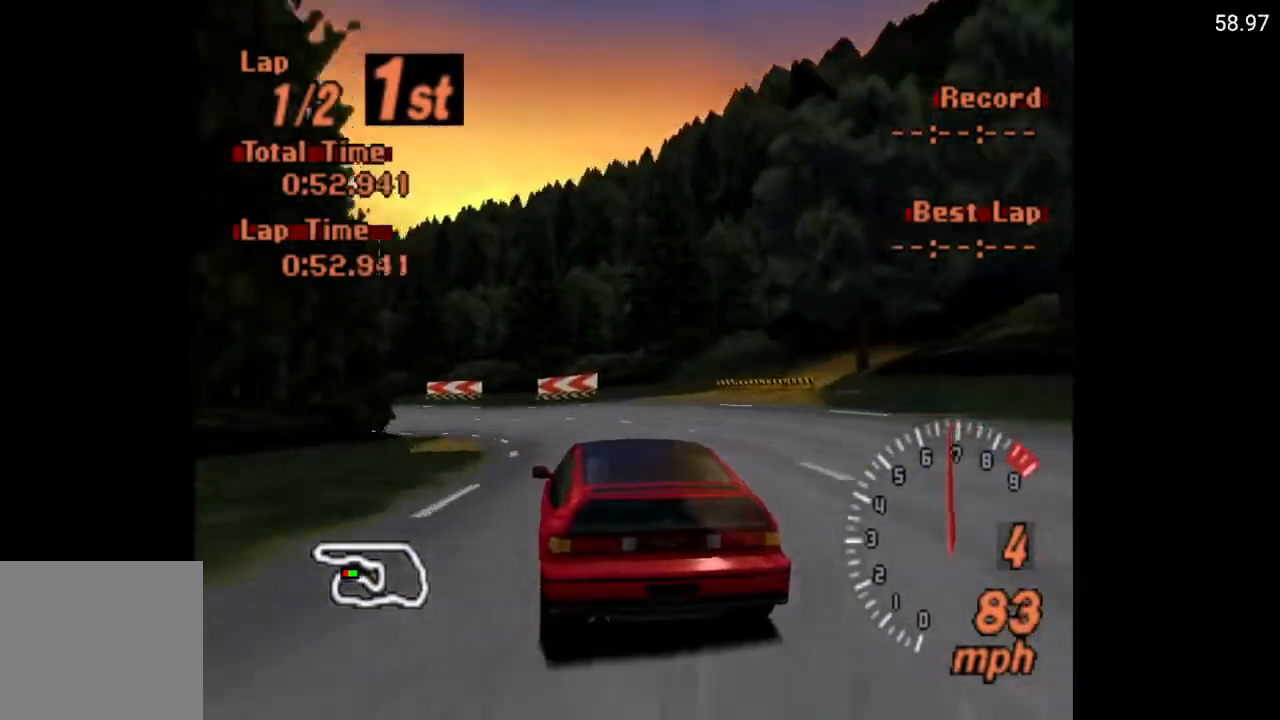
{"buttons": ["A", "DPAD_LEFT"], "left_stick": "center", "right_stick": "center", "events": [[167, "A", "down"], [283, "DPAD_LEFT", "up"], [417, "DPAD_LEFT", "down"]]}
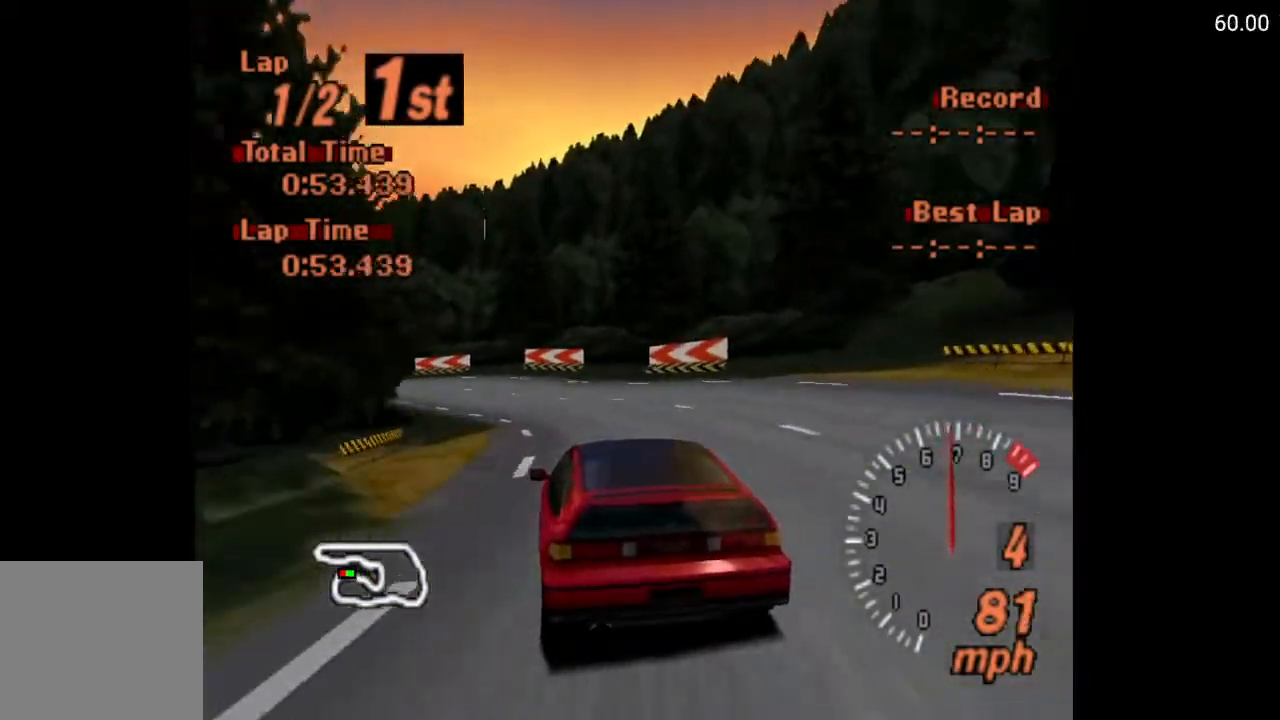
{"buttons": ["A", "DPAD_LEFT"], "left_stick": "center", "right_stick": "center", "events": [[150, "DPAD_LEFT", "up"], [283, "DPAD_LEFT", "down"]]}
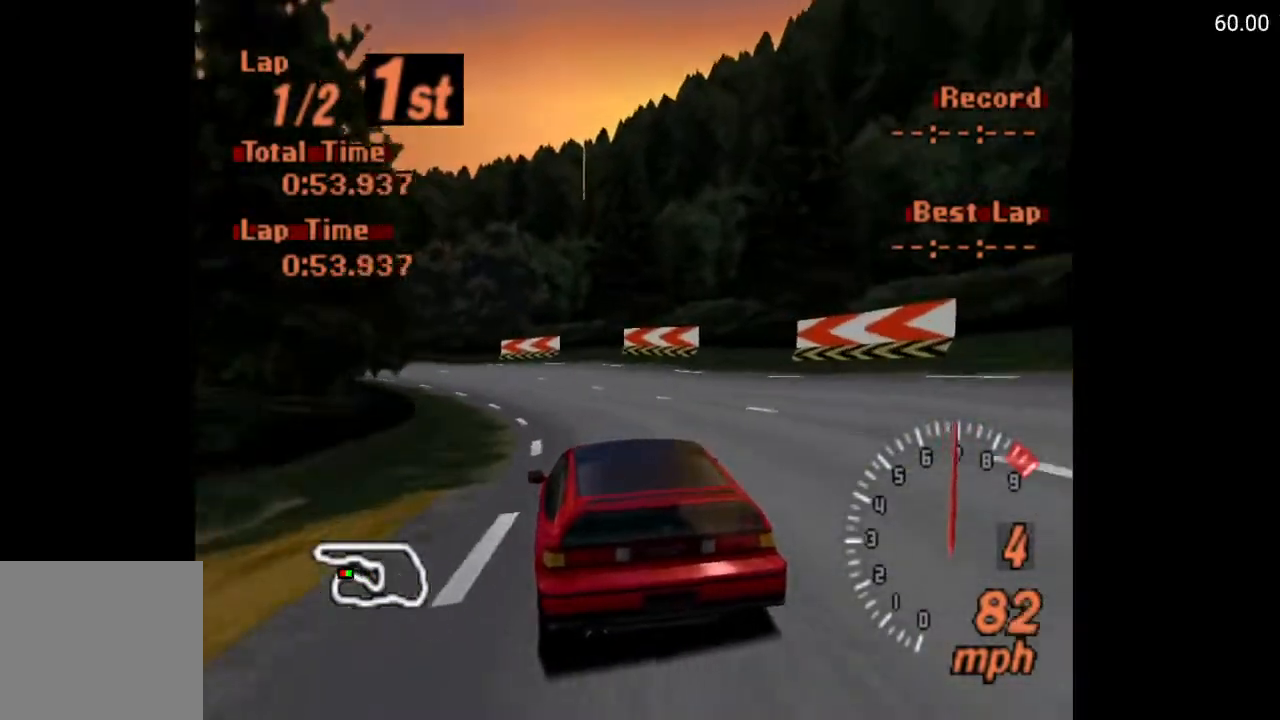
{"buttons": ["A", "DPAD_LEFT"], "left_stick": "center", "right_stick": "center", "events": [[250, "DPAD_LEFT", "up"], [467, "DPAD_LEFT", "down"]]}
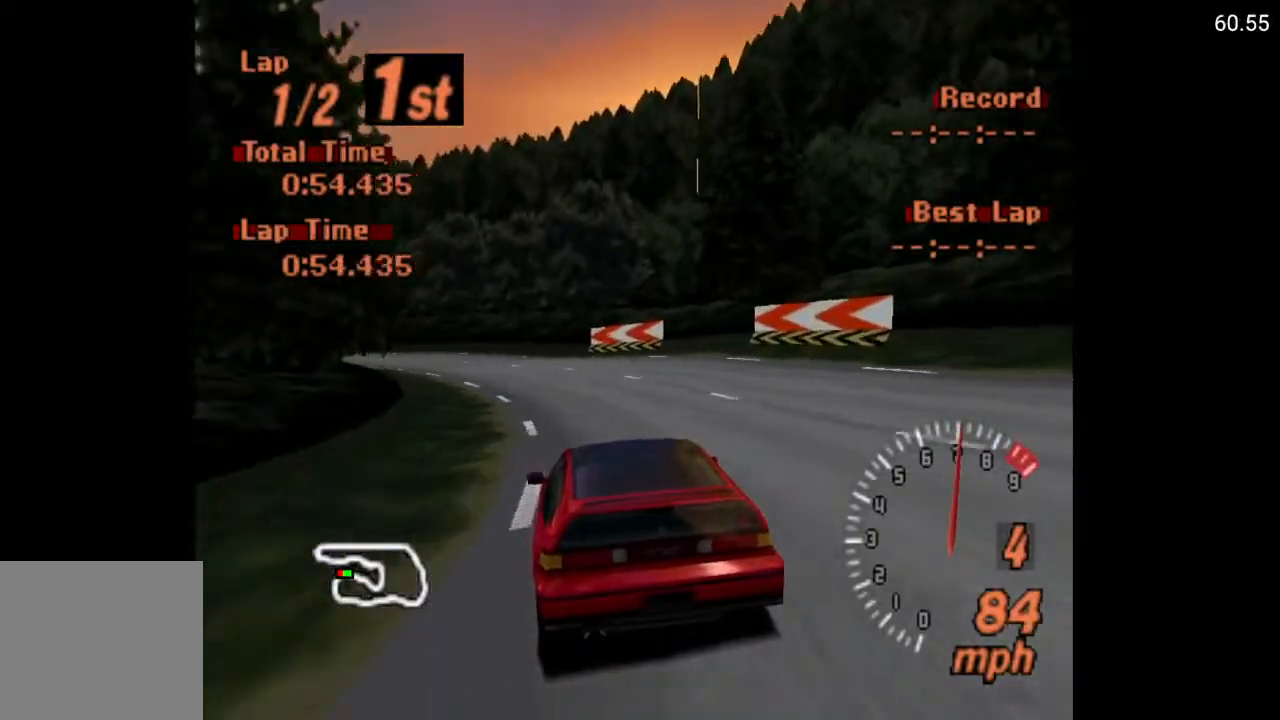
{"buttons": ["A", "DPAD_LEFT"], "left_stick": "center", "right_stick": "center", "events": [[50, "DPAD_LEFT", "up"], [150, "DPAD_LEFT", "down"]]}
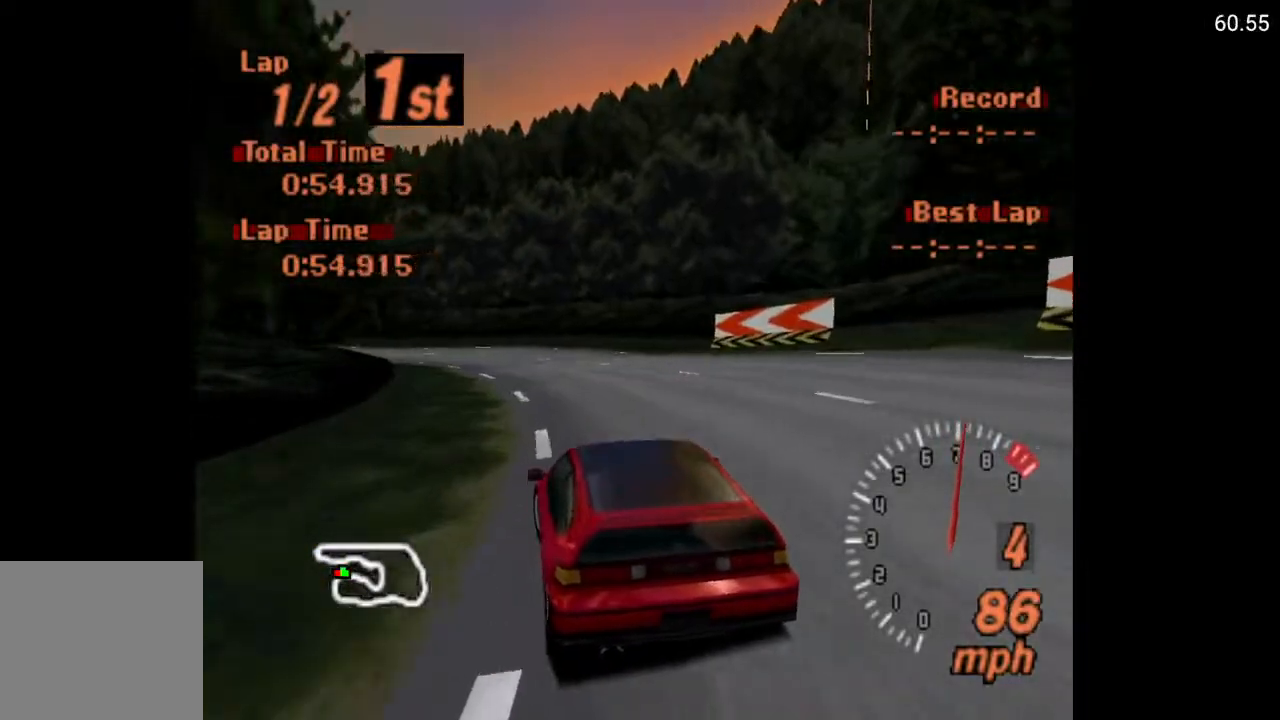
{"buttons": ["A"], "left_stick": "center", "right_stick": "center", "events": [[67, "DPAD_LEFT", "up"]]}